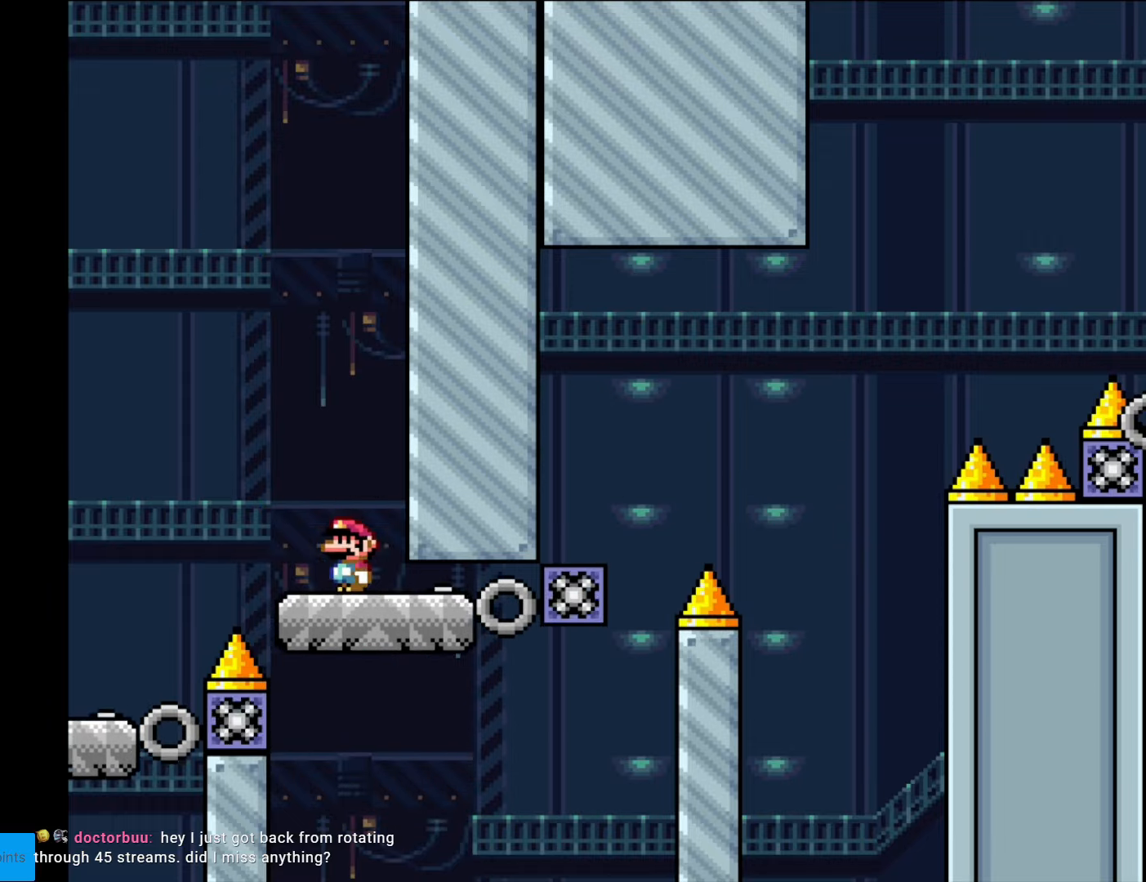
Gameplay with a controller (Nintendo layout); each line is a JSON object with the inputs held at the frame after it. "events" lists button and stick changes between this image and that frame as [ms after this image, input, new state], when the widget could be followed in between. Not read: L3 R3.
{"buttons": ["B", "Y", "DPAD_RIGHT"], "events": [[175, "DPAD_RIGHT", "down"], [367, "B", "down"]]}
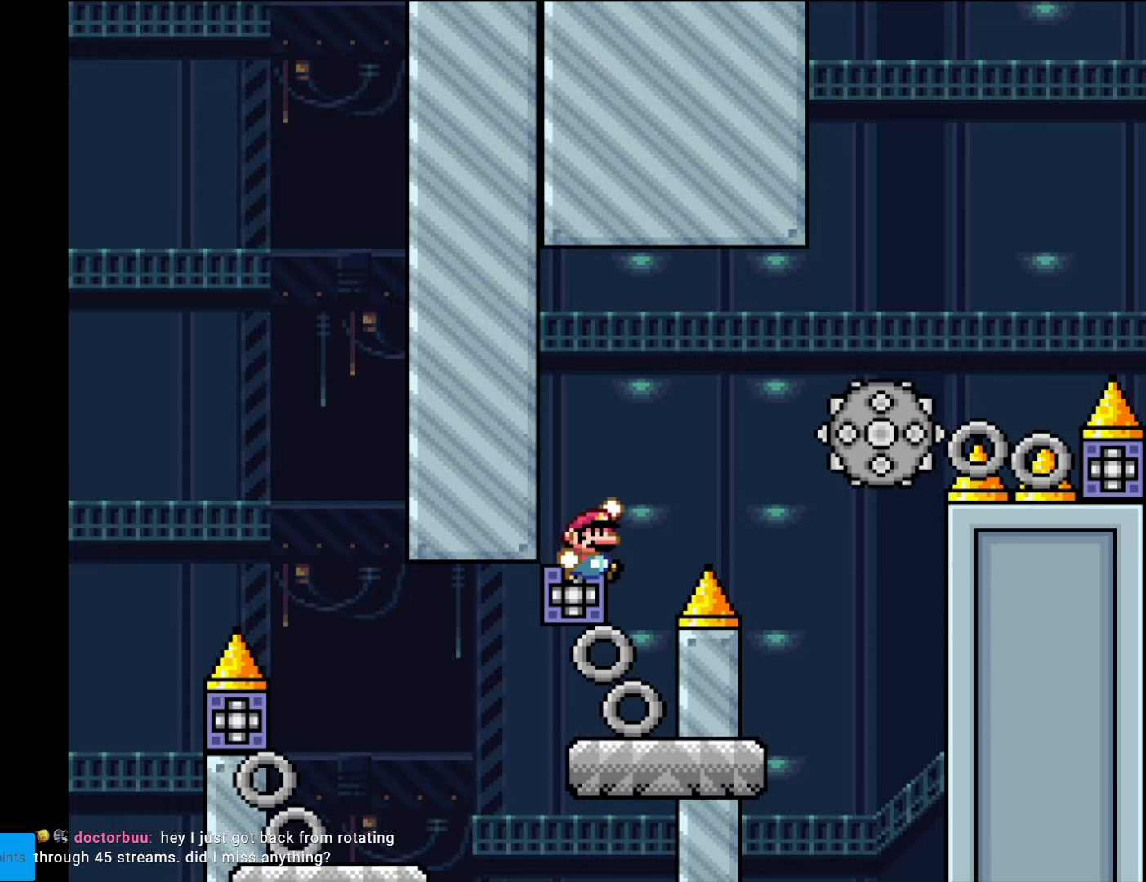
{"buttons": ["X", "DPAD_RIGHT"], "events": [[158, "B", "up"], [280, "Y", "up"], [298, "X", "down"]]}
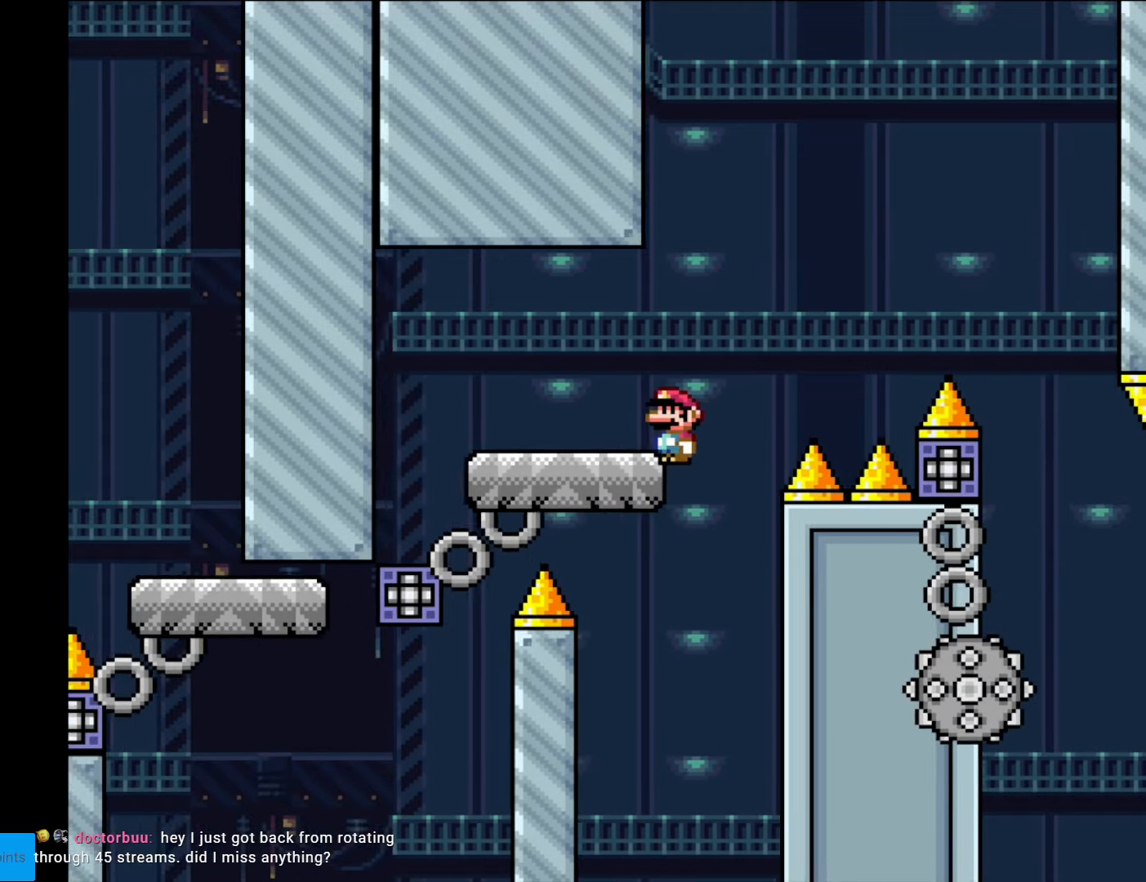
{"buttons": ["A", "X", "DPAD_RIGHT"], "events": [[18, "A", "down"]]}
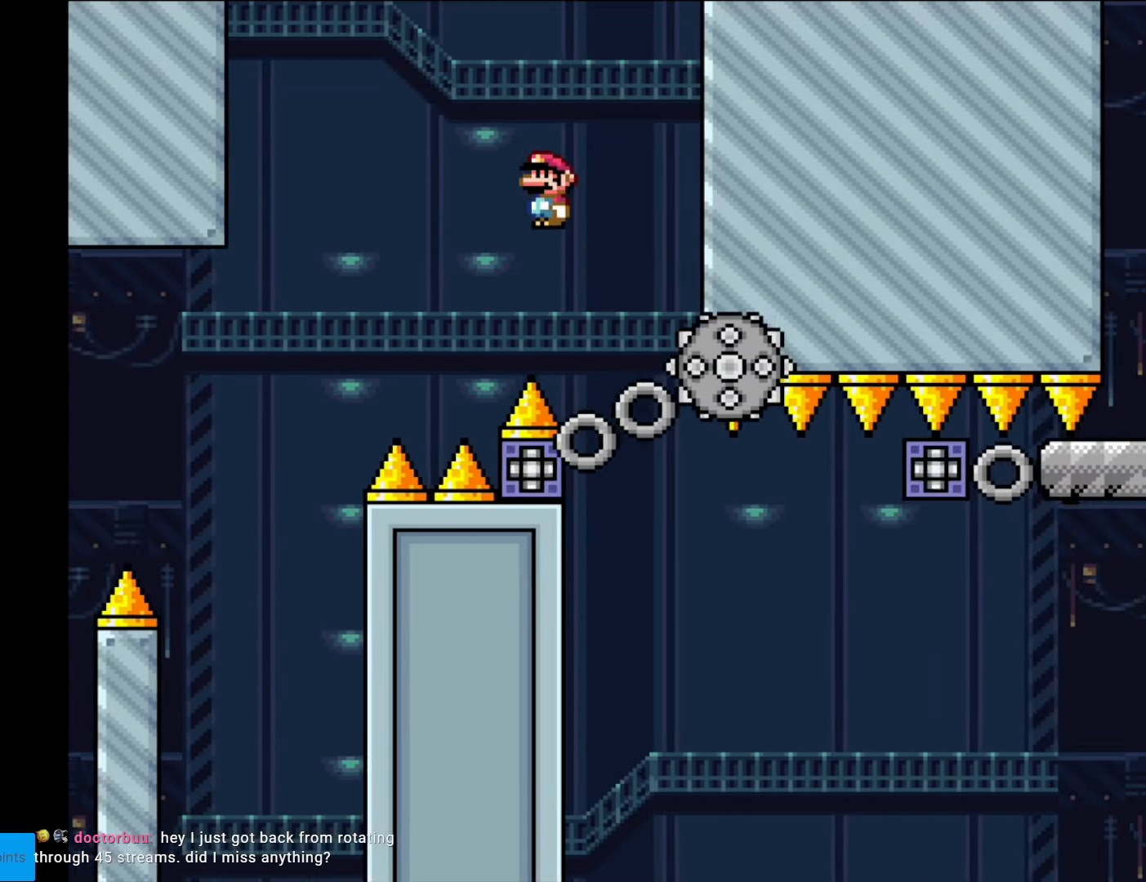
{"buttons": ["X"], "events": [[105, "DPAD_LEFT", "down"], [105, "DPAD_RIGHT", "up"], [280, "A", "up"], [280, "DPAD_LEFT", "up"]]}
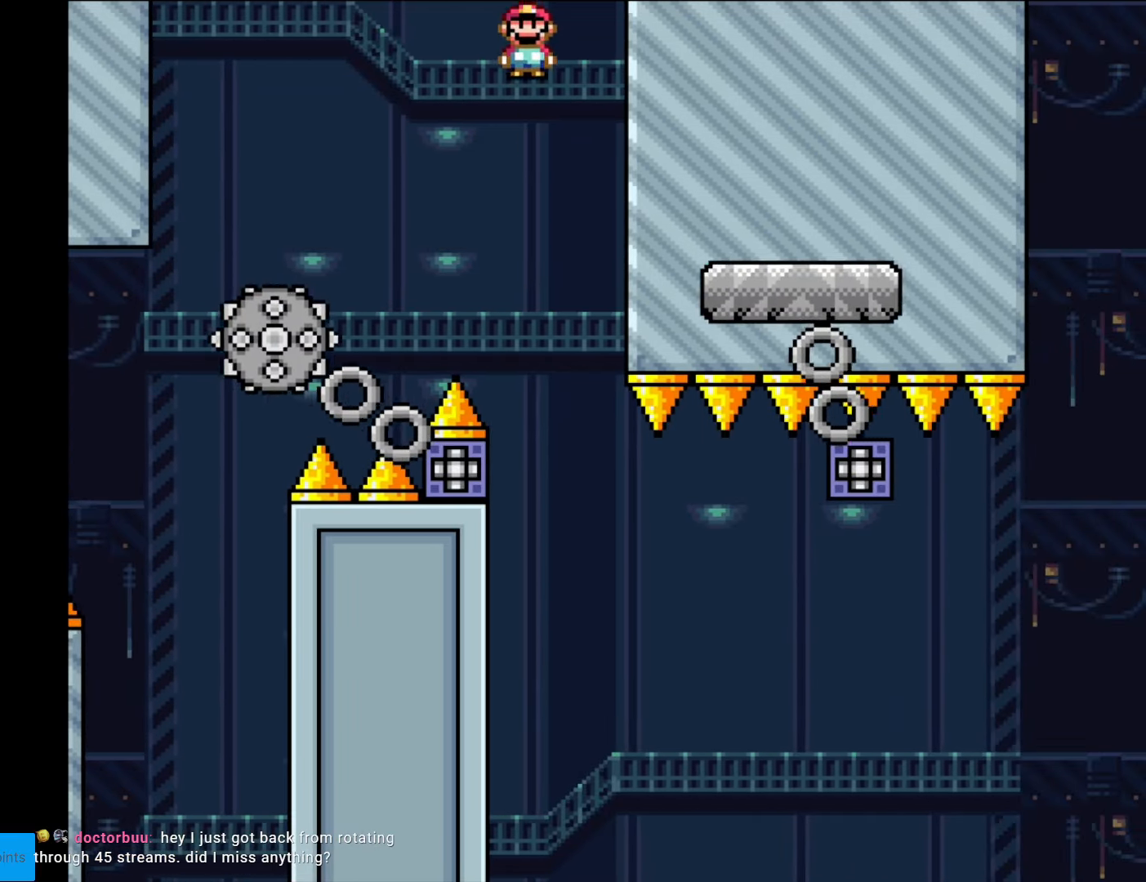
{"buttons": ["Y", "DPAD_RIGHT"], "events": [[157, "DPAD_RIGHT", "down"], [192, "X", "up"], [297, "Y", "down"]]}
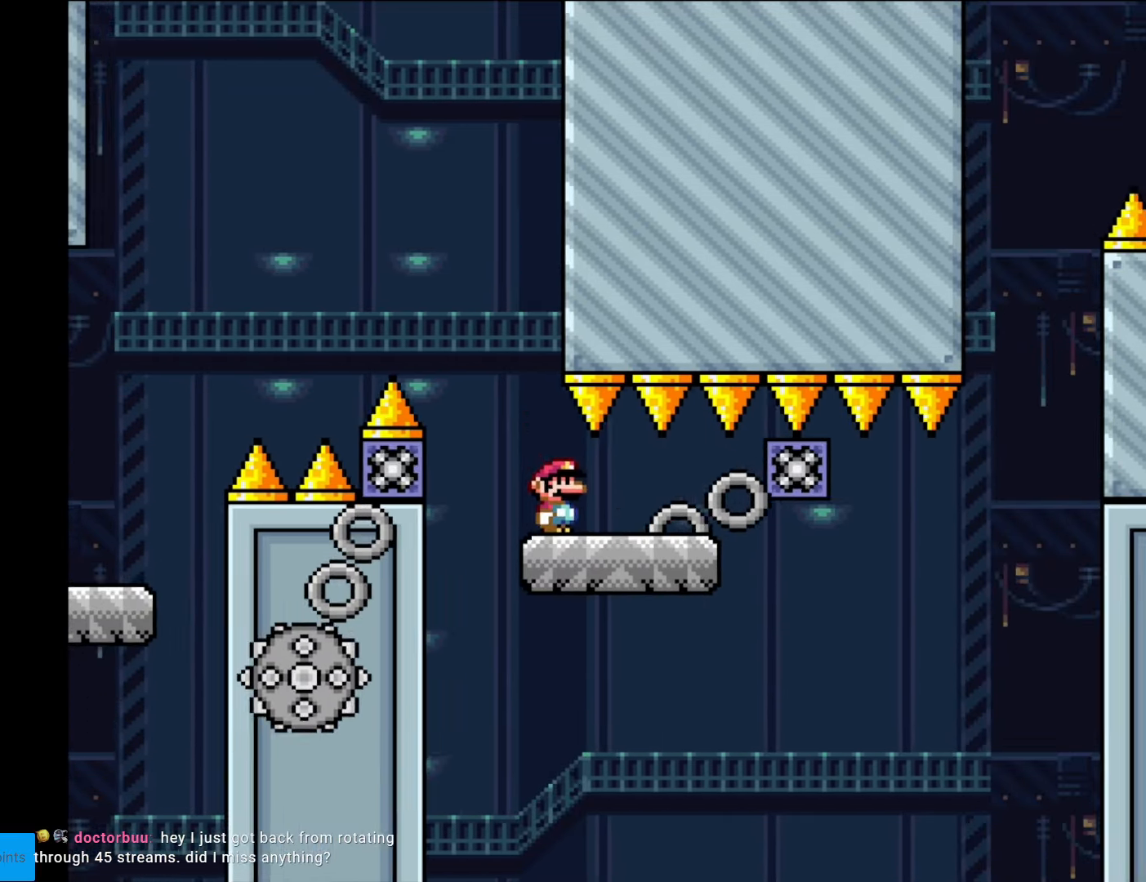
{"buttons": ["Y"], "events": [[175, "DPAD_RIGHT", "up"], [210, "DPAD_LEFT", "down"], [333, "DPAD_LEFT", "up"]]}
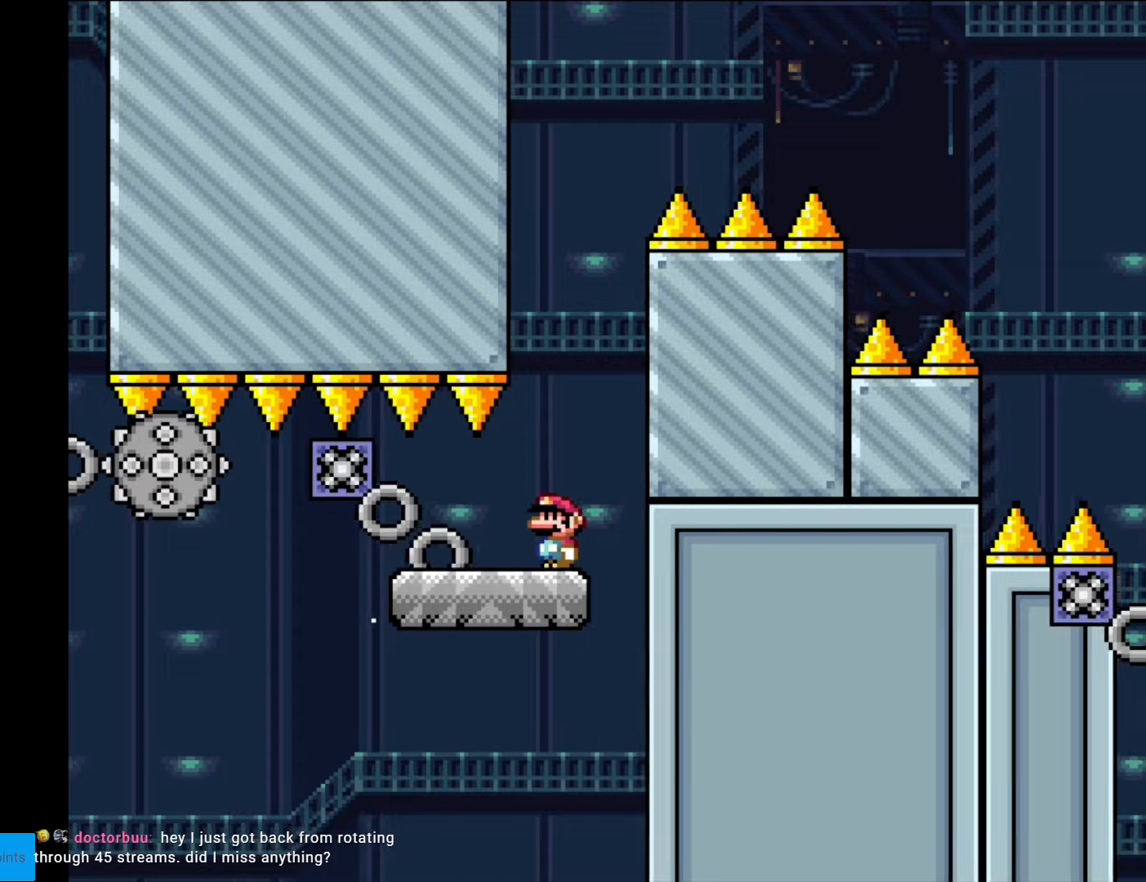
{"buttons": ["Y", "DPAD_RIGHT"], "events": [[315, "DPAD_RIGHT", "down"]]}
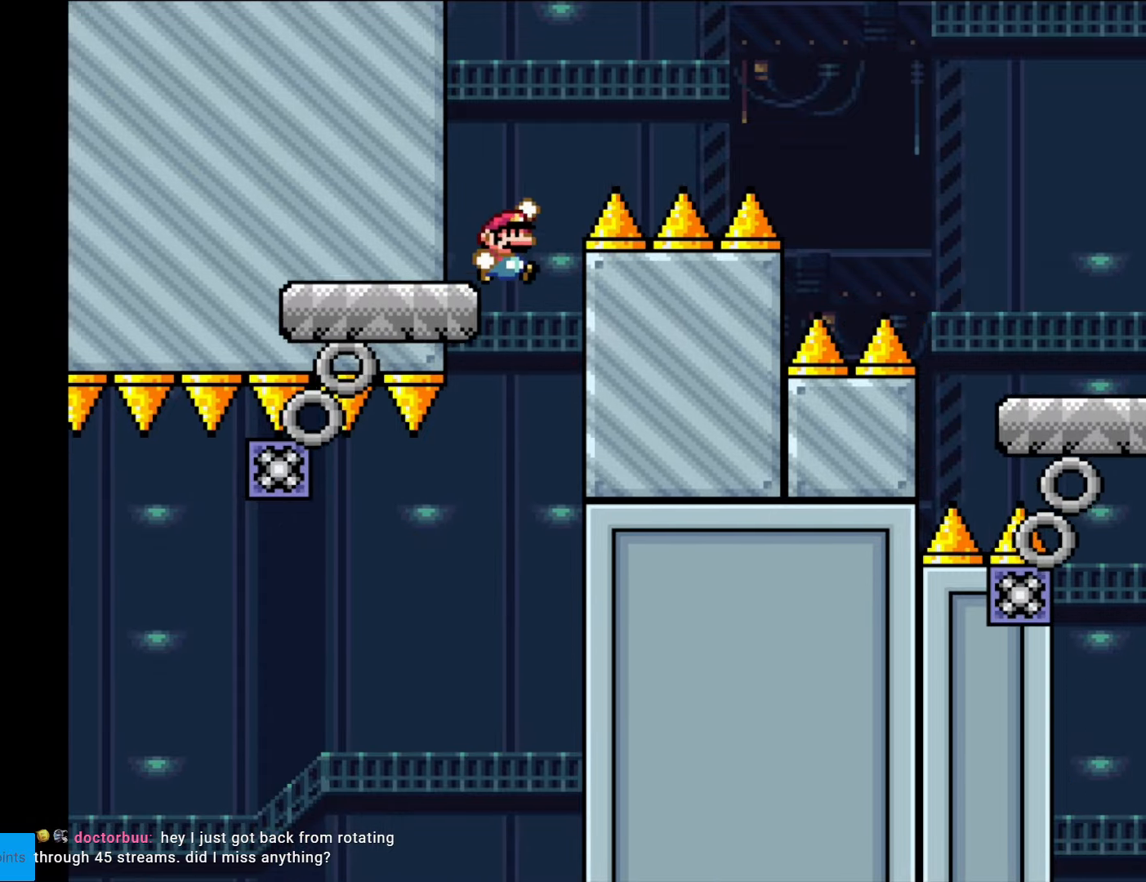
{"buttons": ["B", "Y", "DPAD_RIGHT"], "events": [[18, "B", "down"]]}
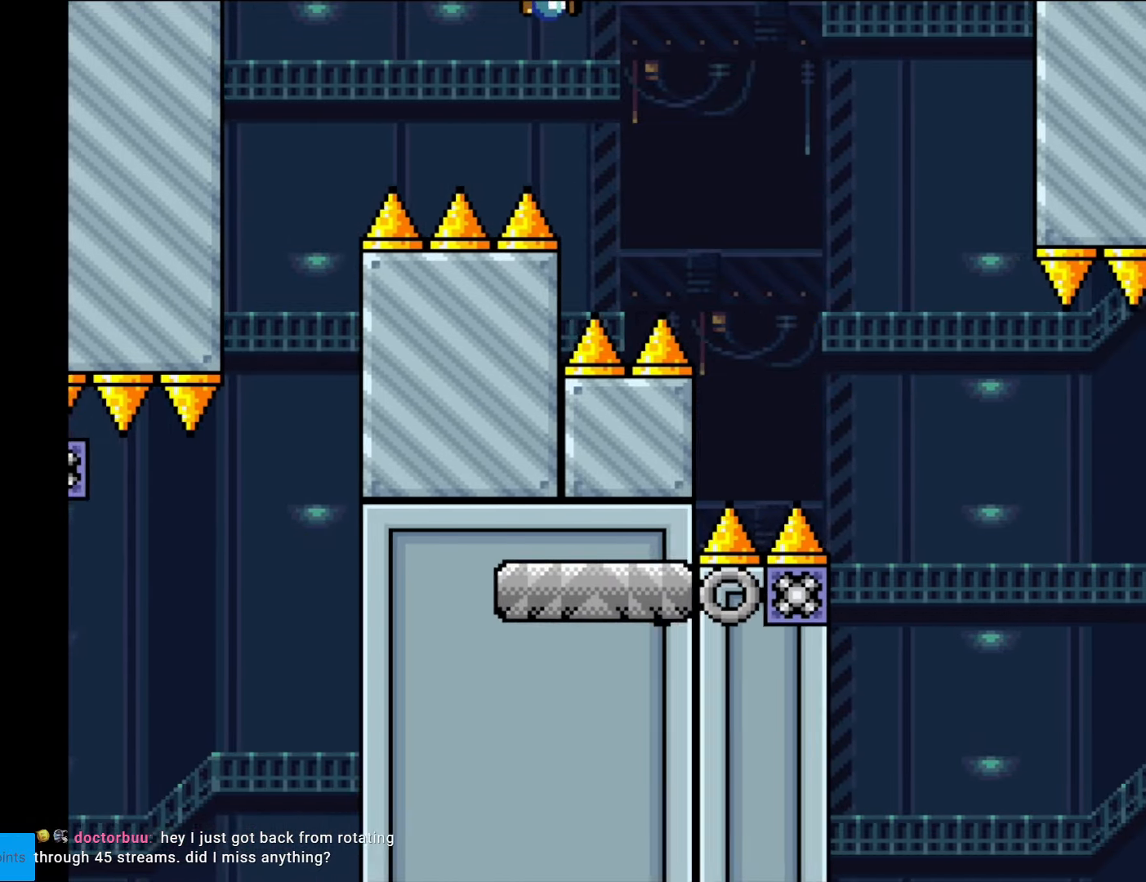
{"buttons": ["DPAD_RIGHT"], "events": [[438, "Y", "up"], [473, "Y", "down"], [490, "B", "up"], [490, "Y", "up"]]}
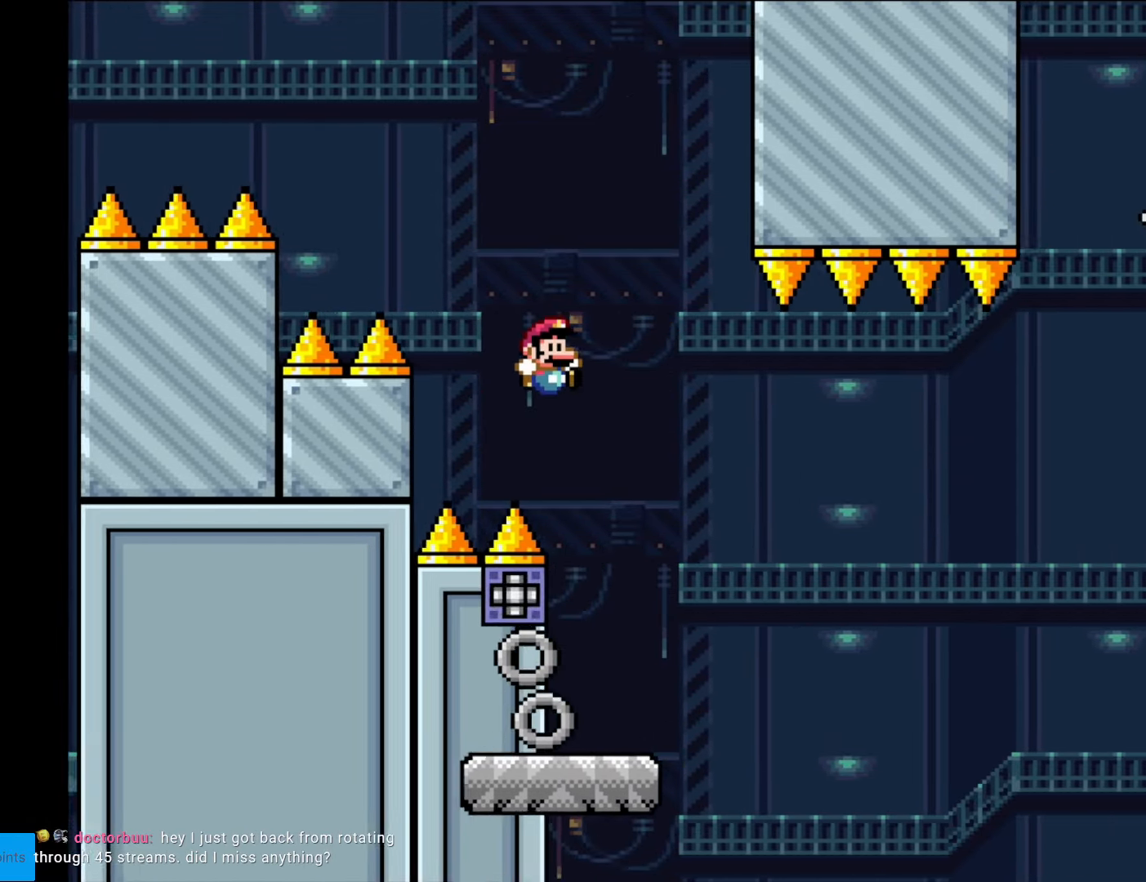
{"buttons": ["X", "DPAD_RIGHT"], "events": [[17, "X", "down"], [332, "A", "down"], [420, "A", "up"]]}
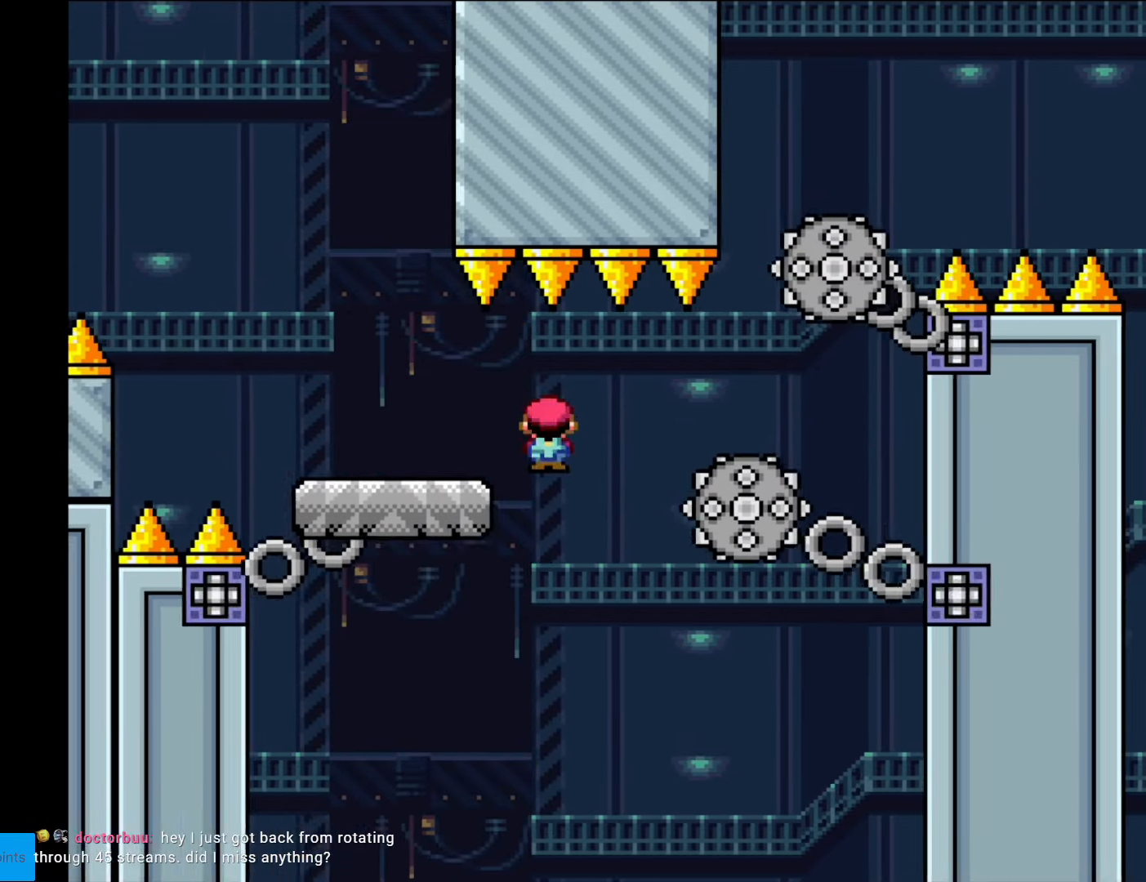
{"buttons": ["A", "X", "DPAD_RIGHT"], "events": [[139, "DPAD_RIGHT", "up"], [174, "DPAD_RIGHT", "down"], [297, "A", "down"]]}
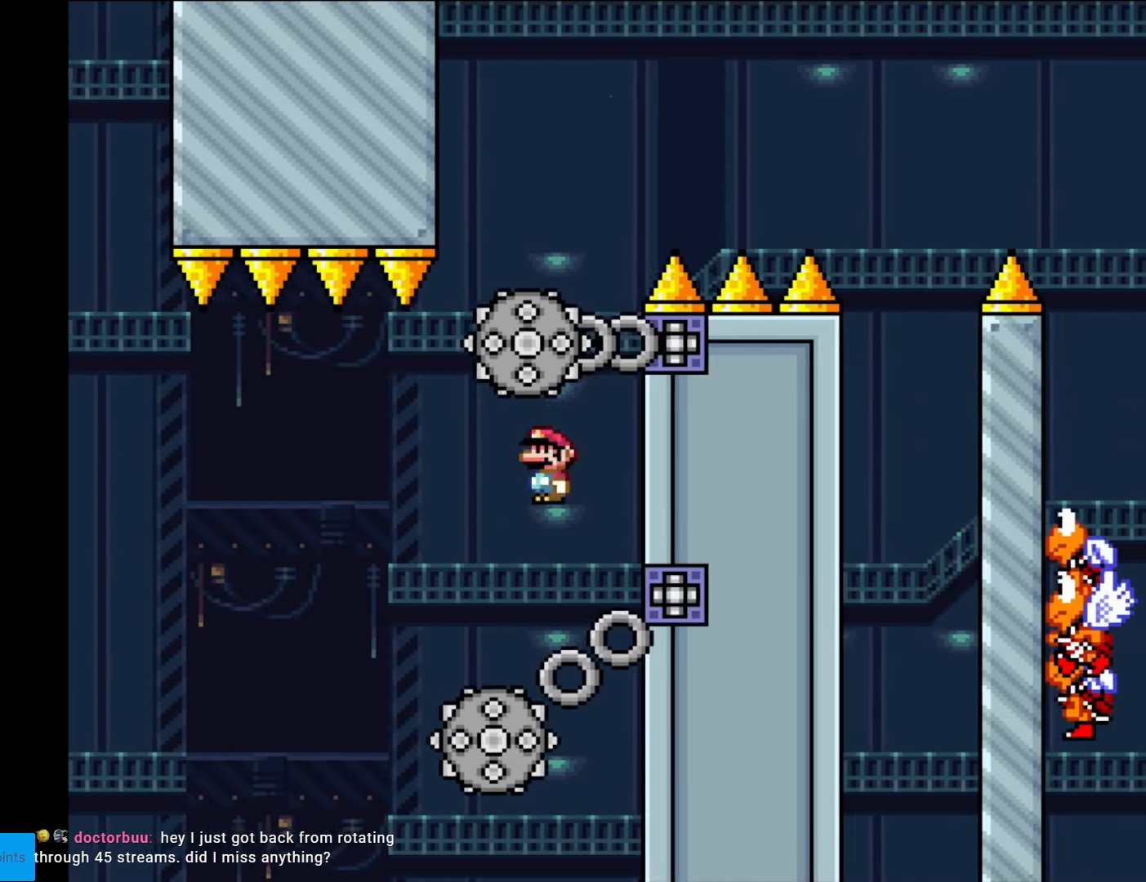
{"buttons": ["A", "X", "DPAD_RIGHT"], "events": [[192, "A", "up"], [192, "DPAD_RIGHT", "up"], [227, "DPAD_LEFT", "down"], [297, "A", "down"], [367, "DPAD_DOWN", "down"], [367, "DPAD_LEFT", "up"], [385, "DPAD_DOWN", "up"], [385, "DPAD_RIGHT", "down"]]}
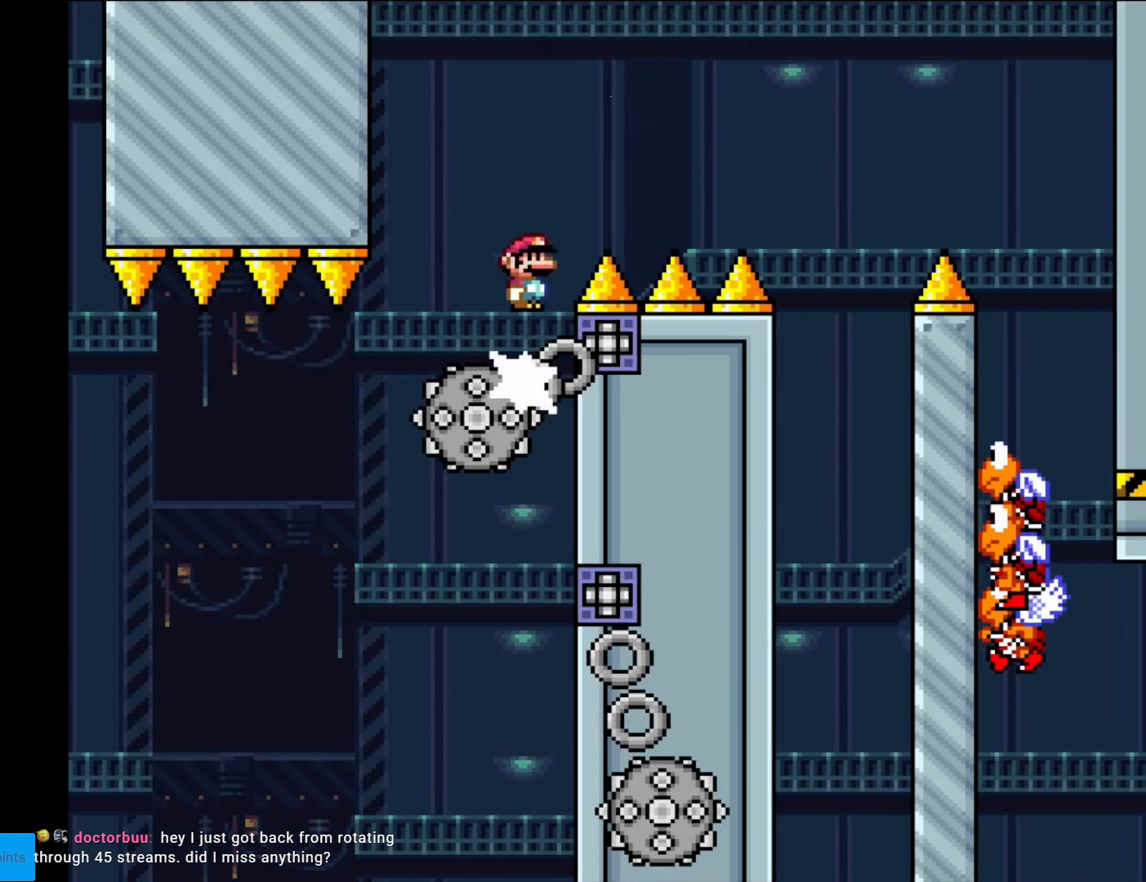
{"buttons": ["A", "X", "DPAD_RIGHT"], "events": [[279, "A", "up"], [507, "A", "down"]]}
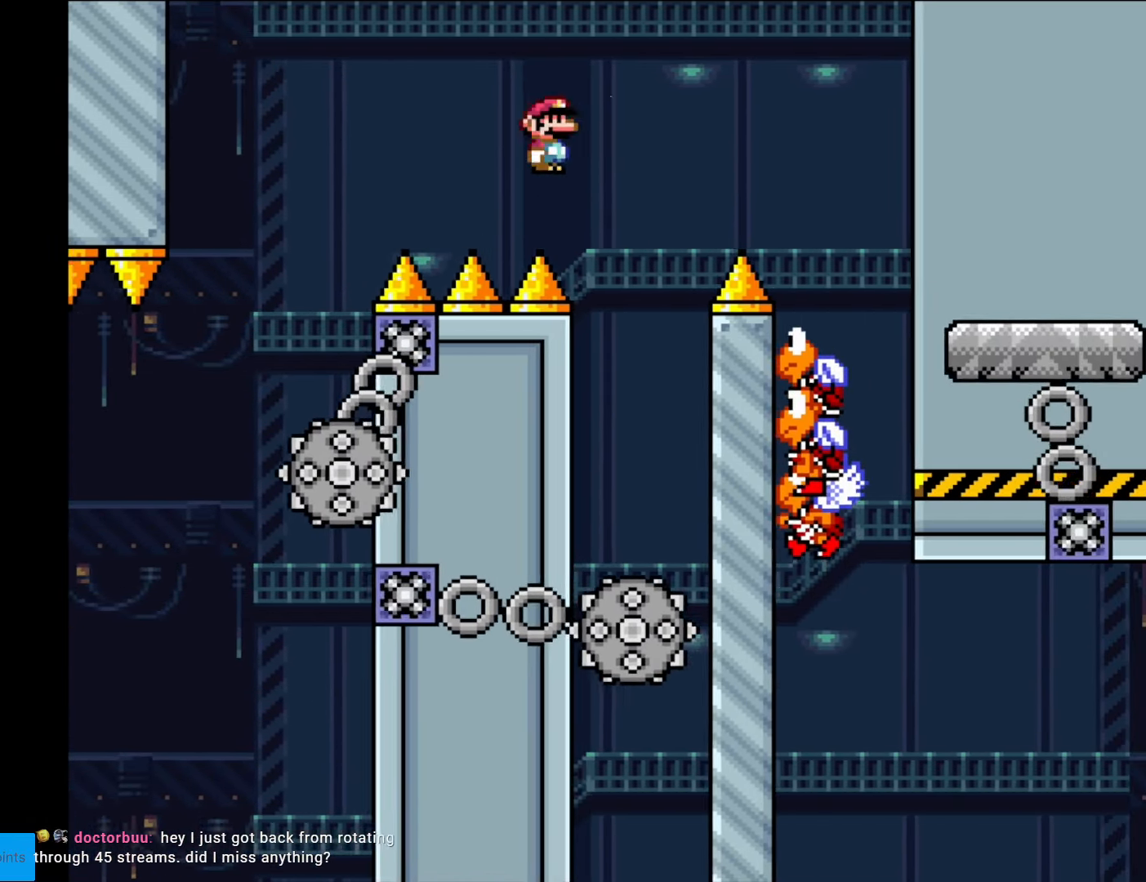
{"buttons": ["A", "X", "DPAD_RIGHT"], "events": [[87, "DPAD_RIGHT", "up"], [105, "DPAD_LEFT", "down"], [297, "DPAD_LEFT", "up"], [332, "DPAD_RIGHT", "down"]]}
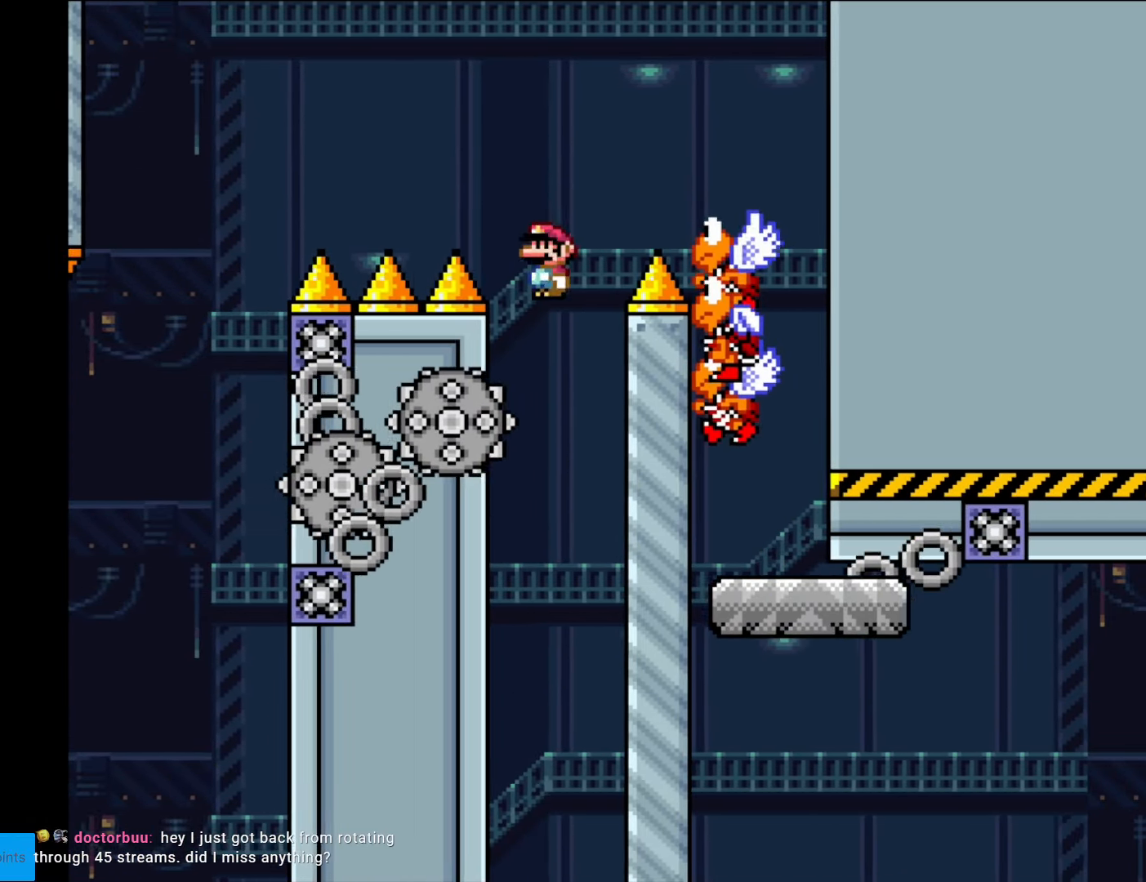
{"buttons": ["A", "X"], "events": [[349, "DPAD_RIGHT", "up"], [384, "DPAD_LEFT", "down"], [472, "DPAD_LEFT", "up"]]}
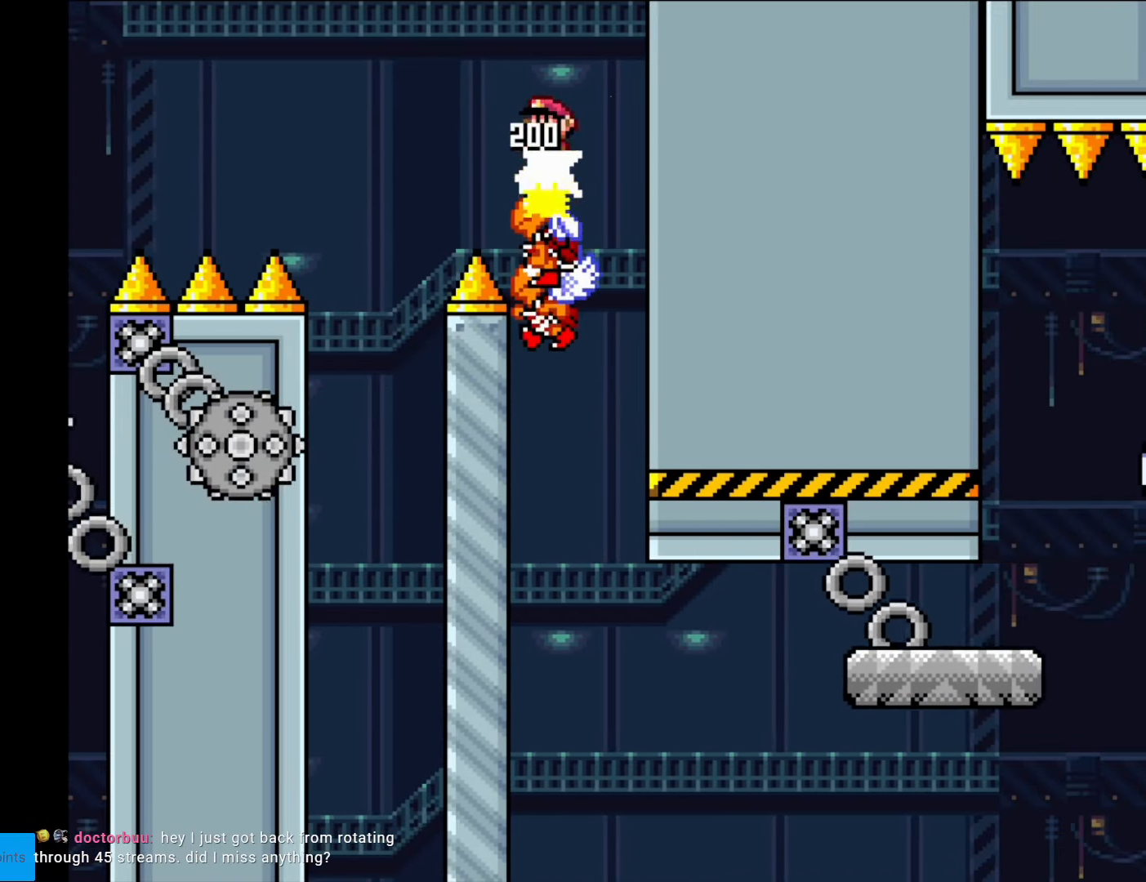
{"buttons": ["A", "X"], "events": []}
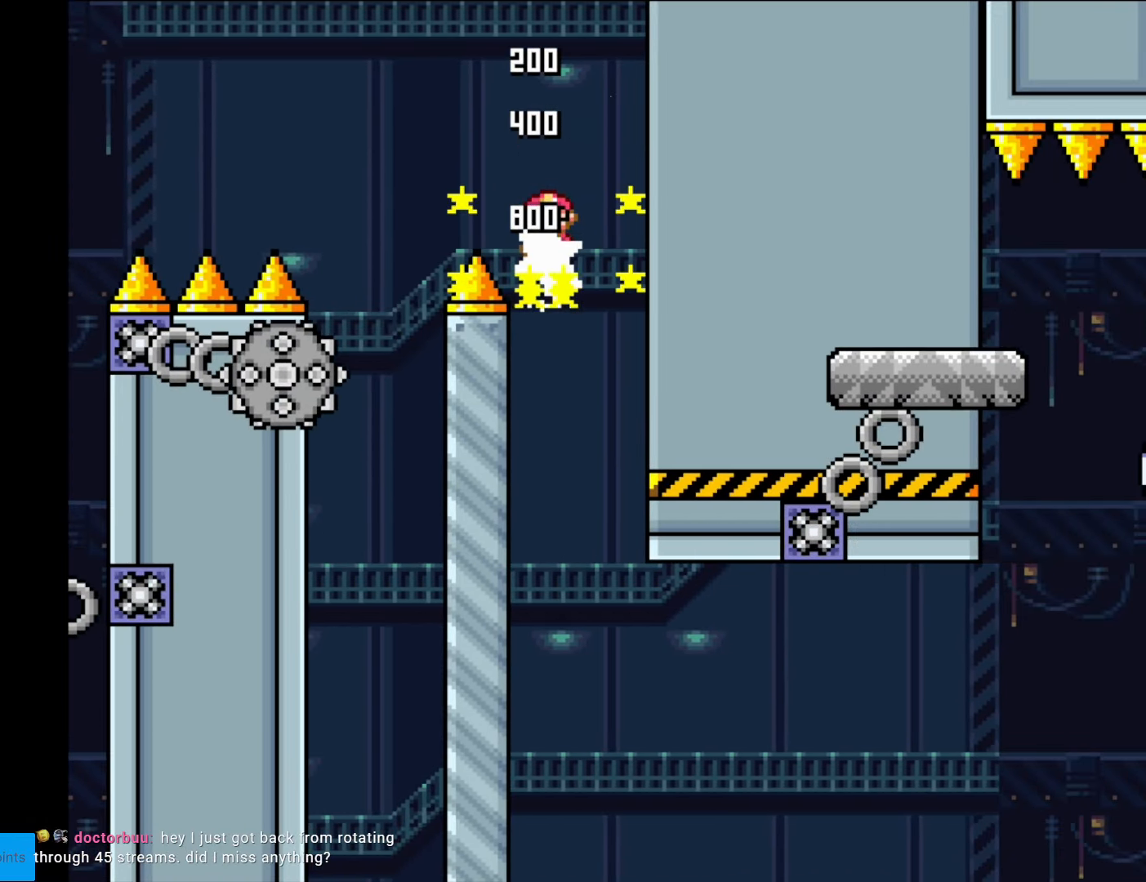
{"buttons": ["A", "X"], "events": [[35, "DPAD_RIGHT", "down"], [367, "DPAD_RIGHT", "up"]]}
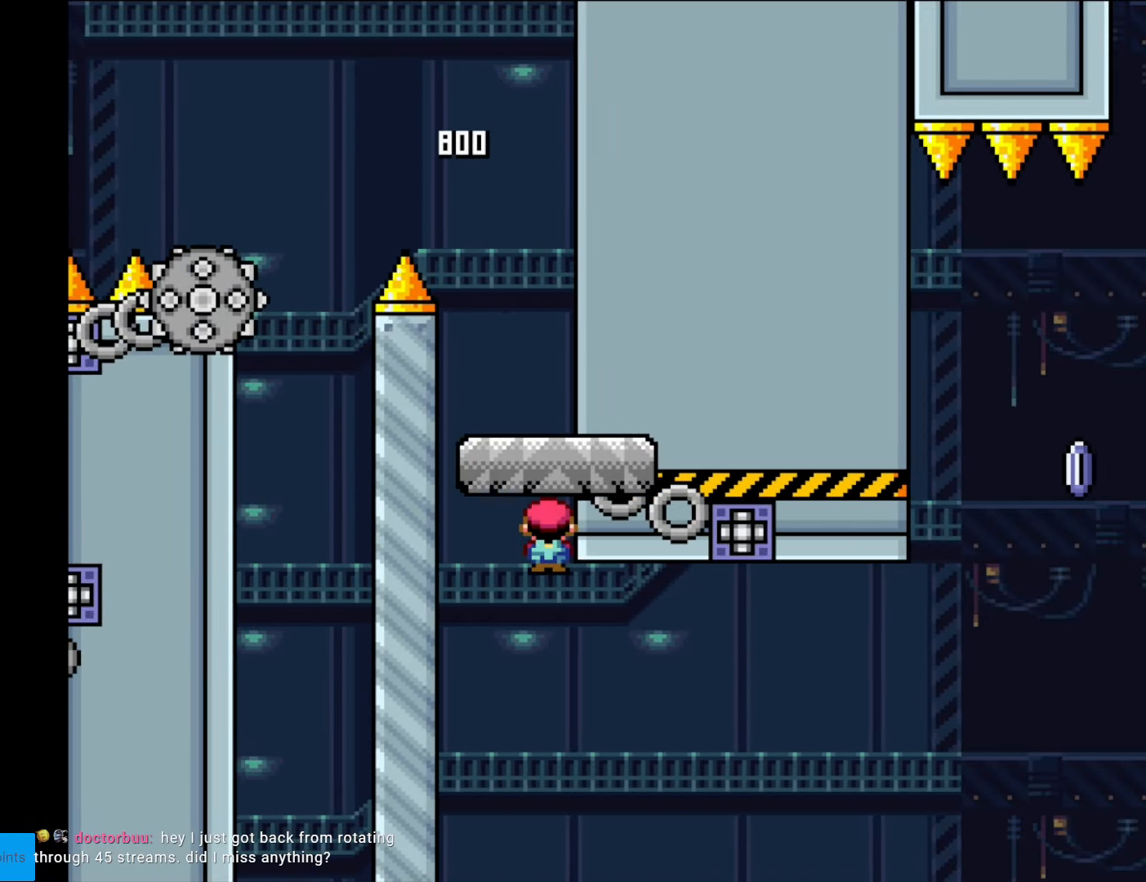
{"buttons": [], "events": [[280, "A", "up"], [350, "X", "up"]]}
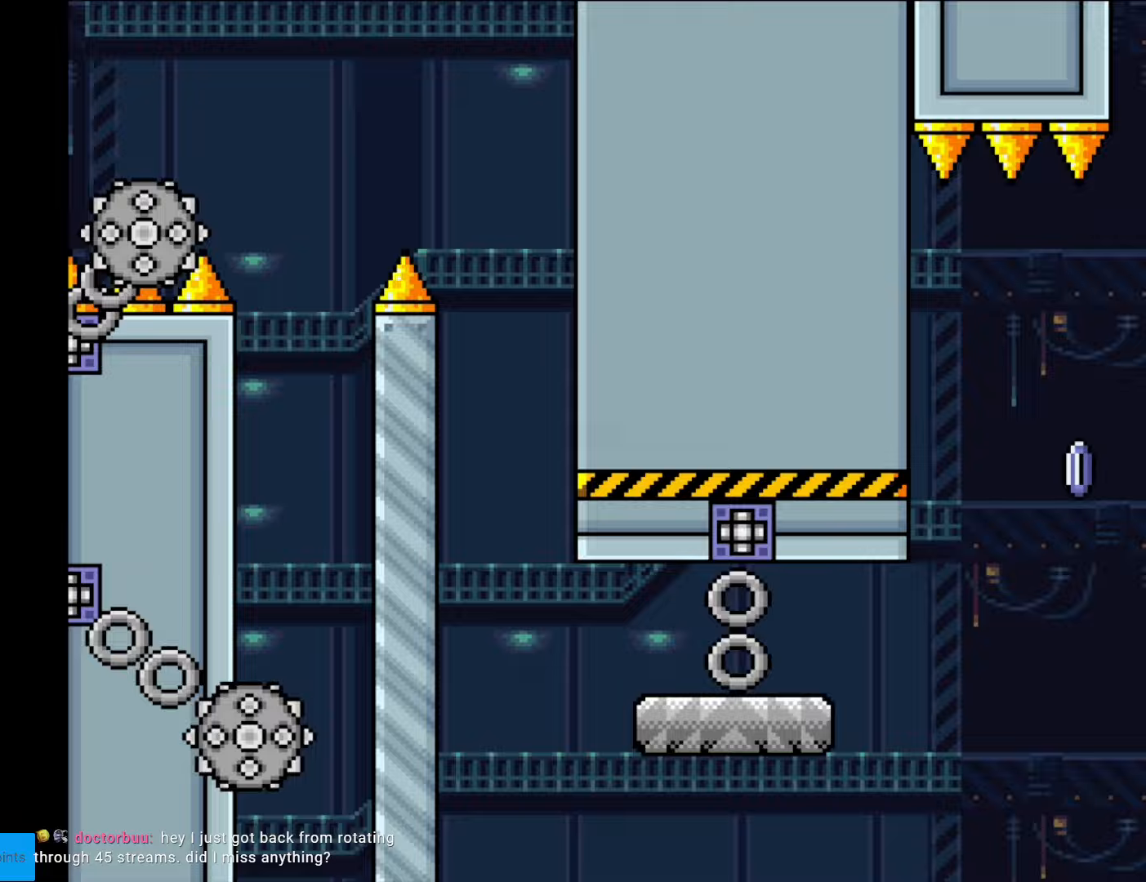
{"buttons": [], "events": []}
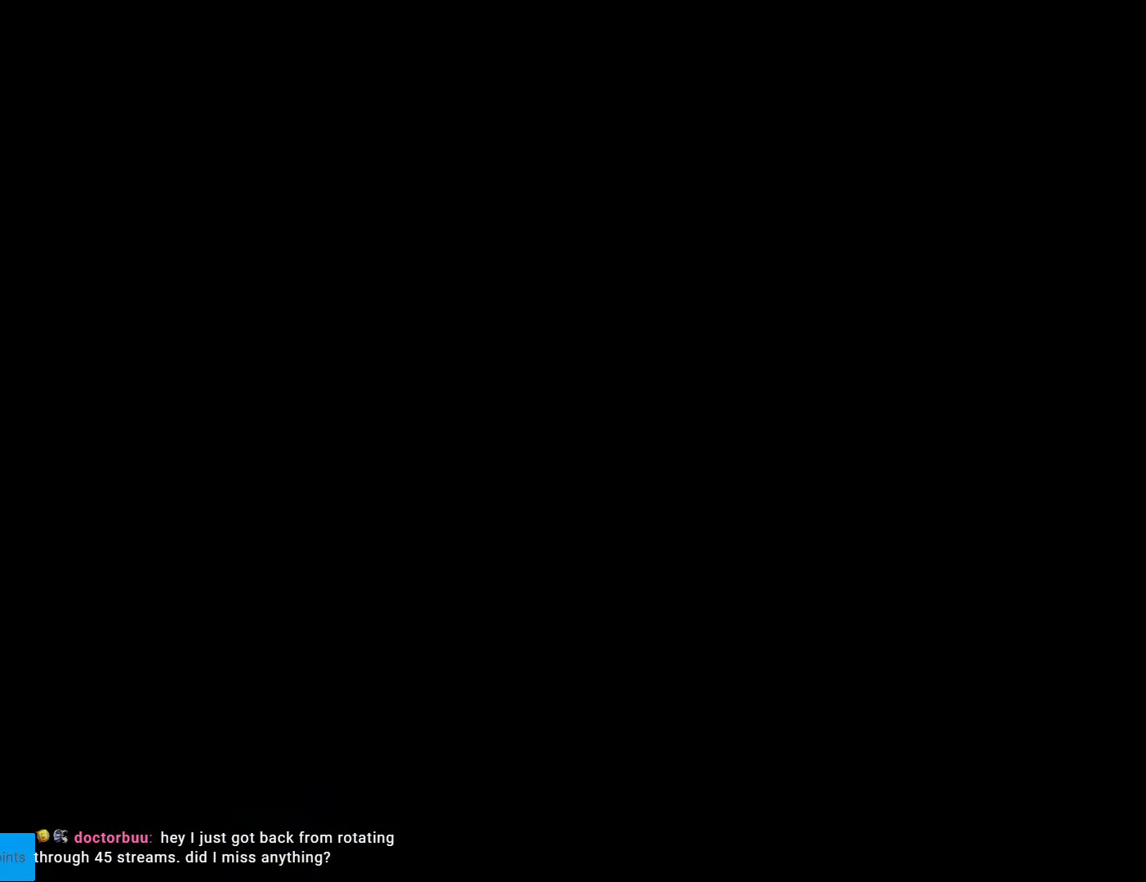
{"buttons": [], "events": []}
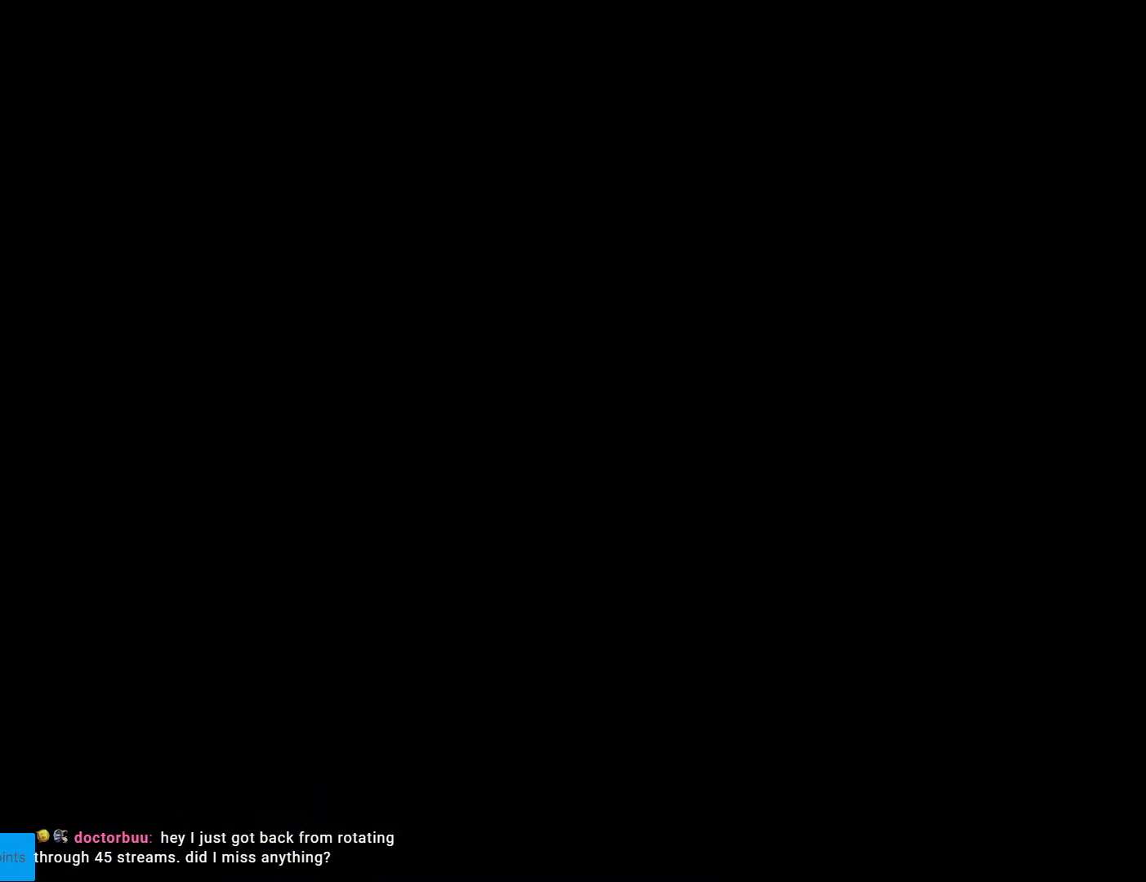
{"buttons": ["B", "Y", "DPAD_RIGHT"], "events": [[262, "Y", "down"], [297, "DPAD_RIGHT", "down"], [315, "B", "down"]]}
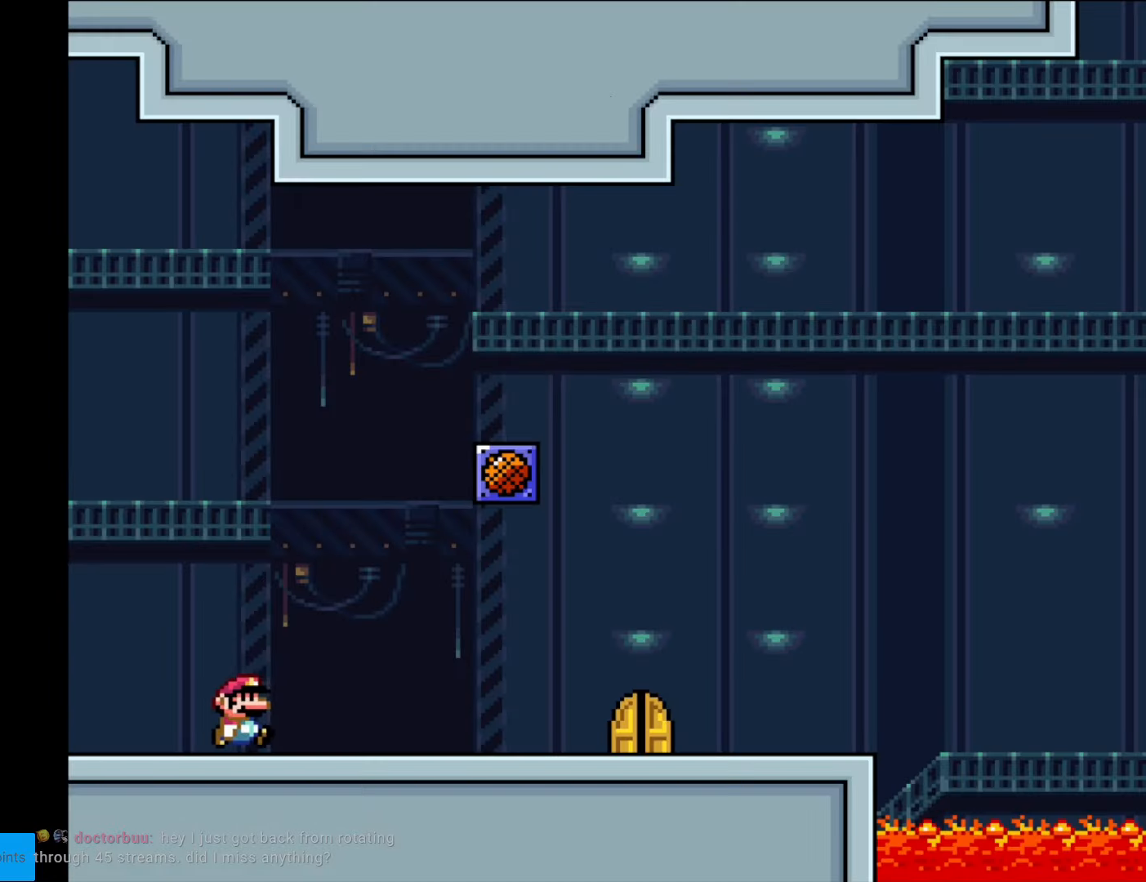
{"buttons": ["B", "Y", "DPAD_RIGHT"], "events": []}
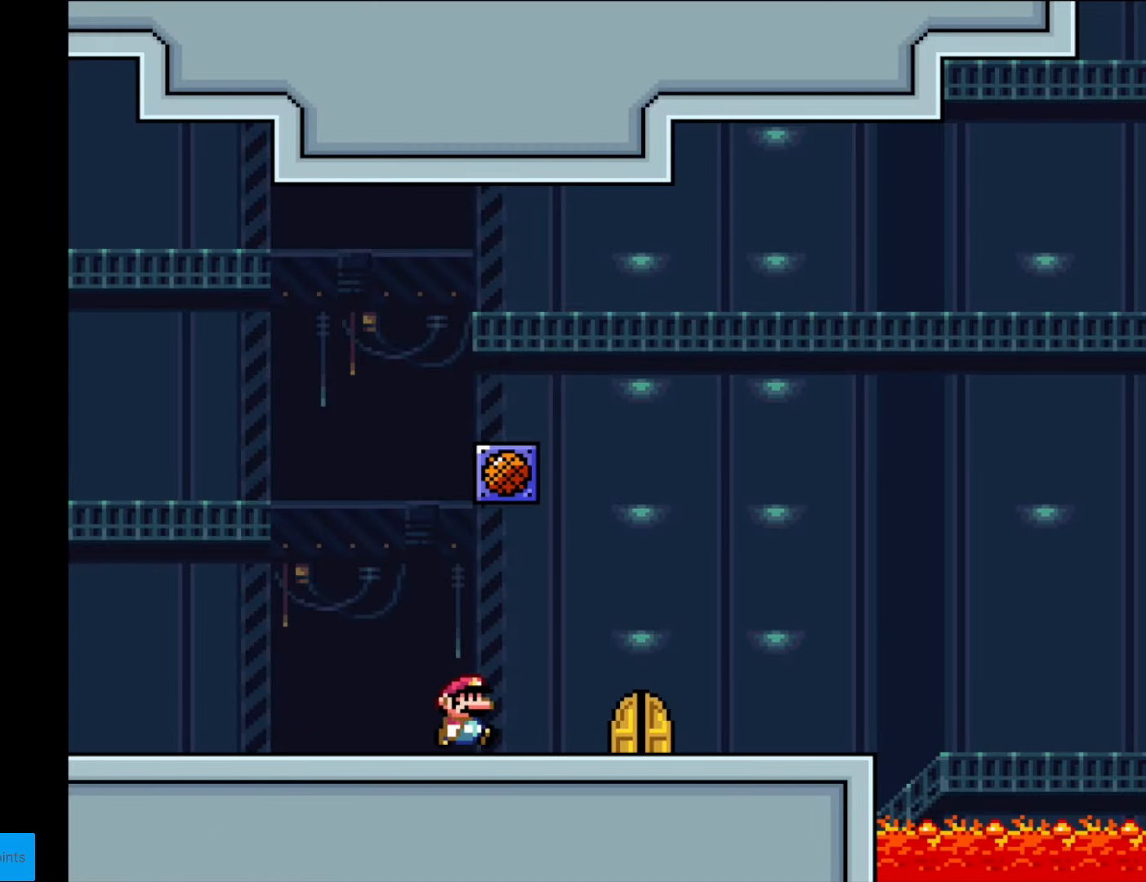
{"buttons": ["DPAD_UP"], "events": [[280, "B", "up"], [280, "DPAD_RIGHT", "up"], [385, "DPAD_UP", "down"], [385, "Y", "up"]]}
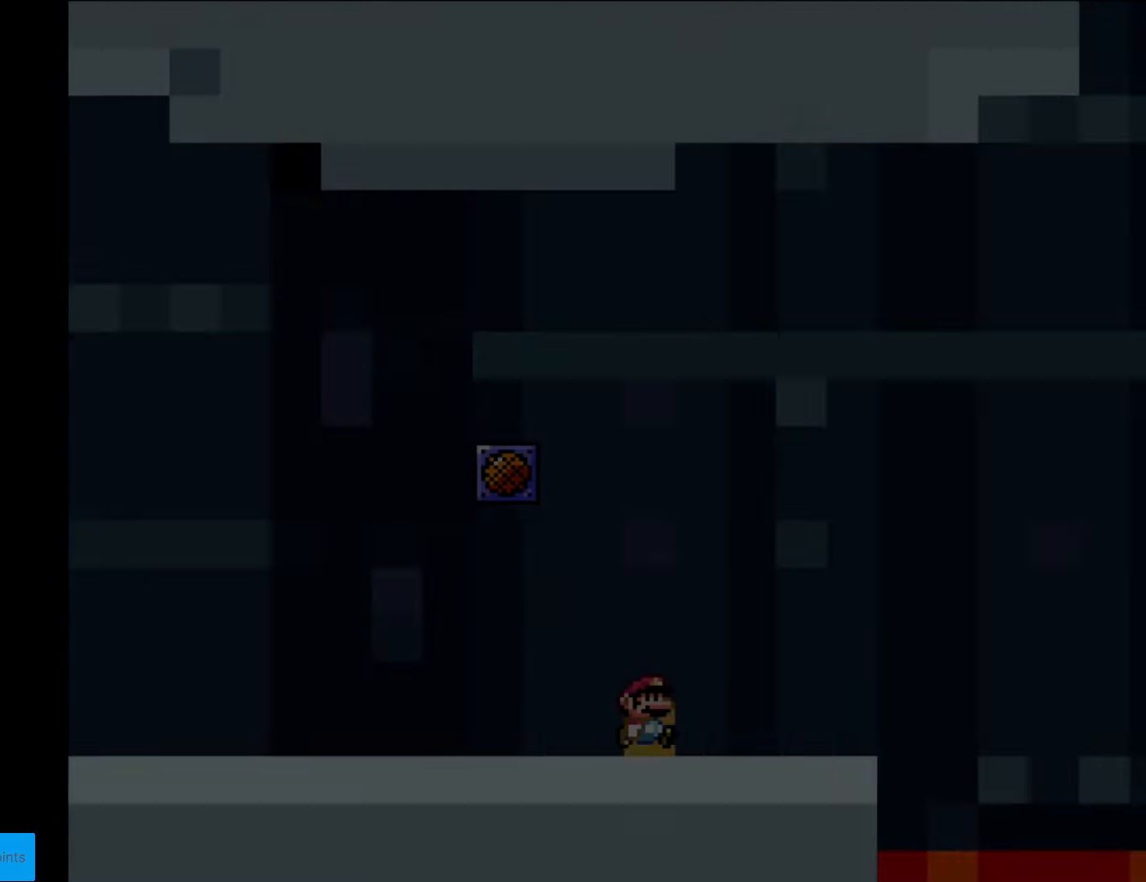
{"buttons": [], "events": [[70, "DPAD_UP", "up"]]}
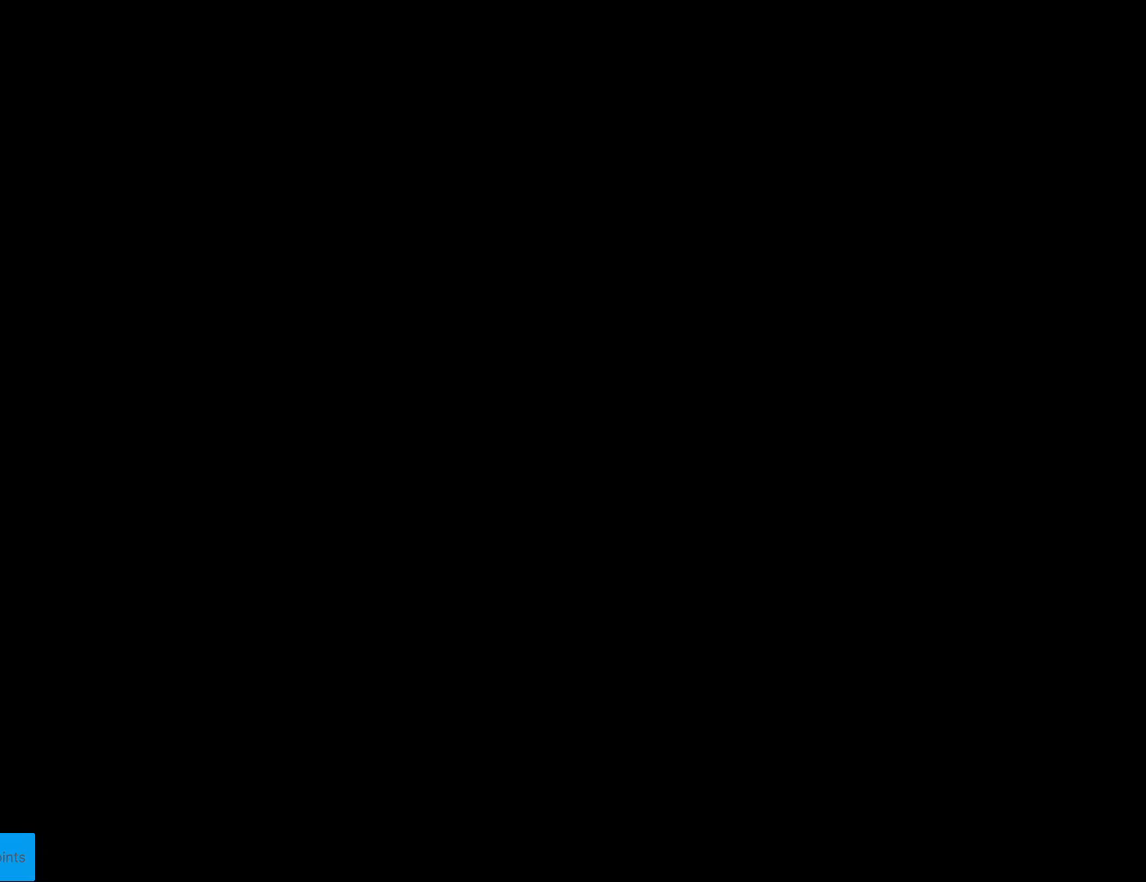
{"buttons": ["B", "Y", "DPAD_RIGHT"], "events": [[157, "B", "down"], [157, "Y", "down"], [192, "DPAD_RIGHT", "down"]]}
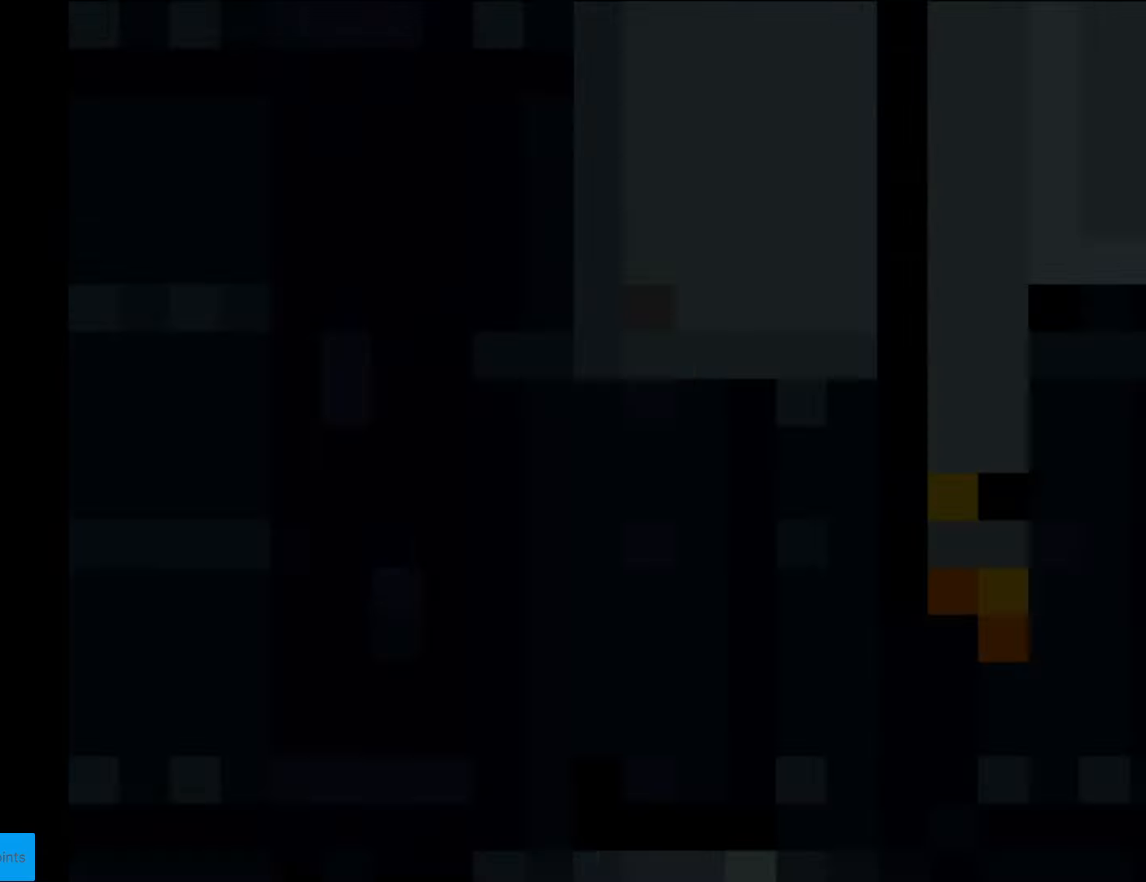
{"buttons": ["B", "Y", "DPAD_RIGHT"], "events": []}
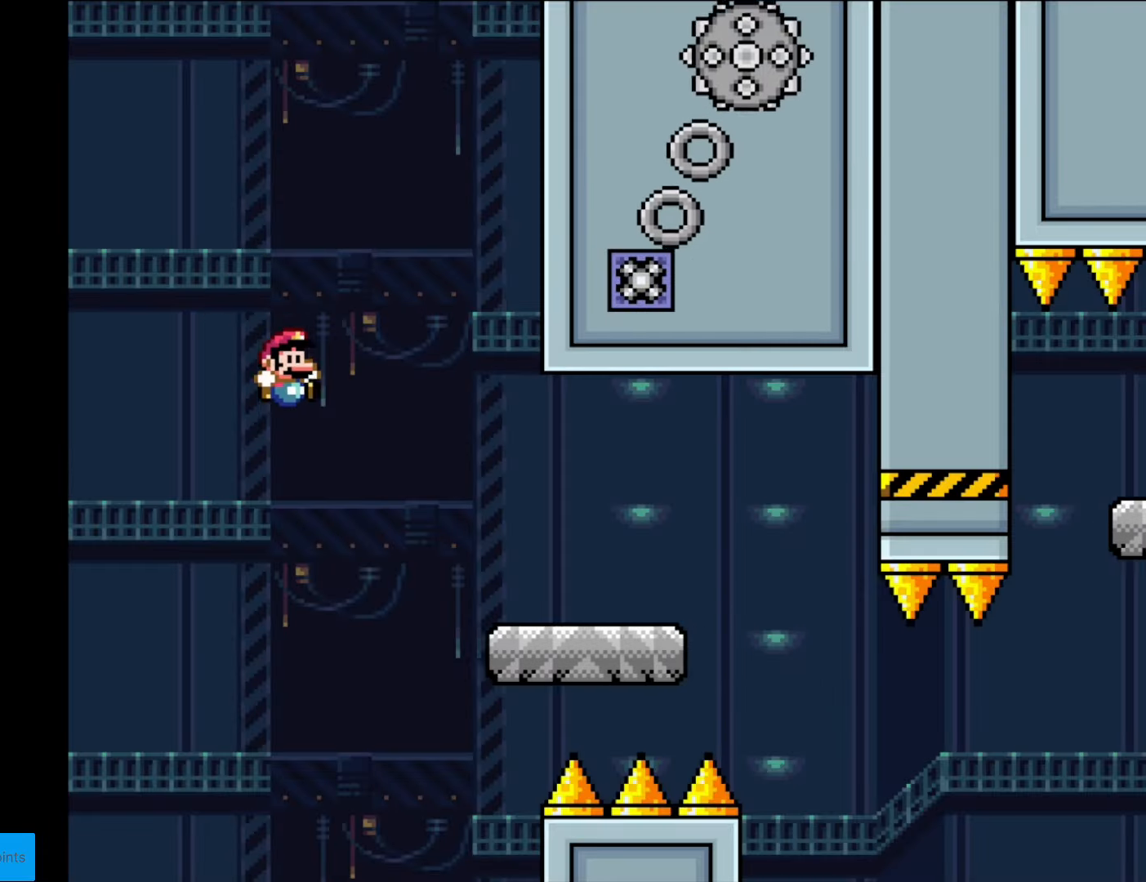
{"buttons": ["A", "X", "DPAD_RIGHT"], "events": [[104, "B", "up"], [122, "X", "down"], [122, "Y", "up"], [454, "A", "down"]]}
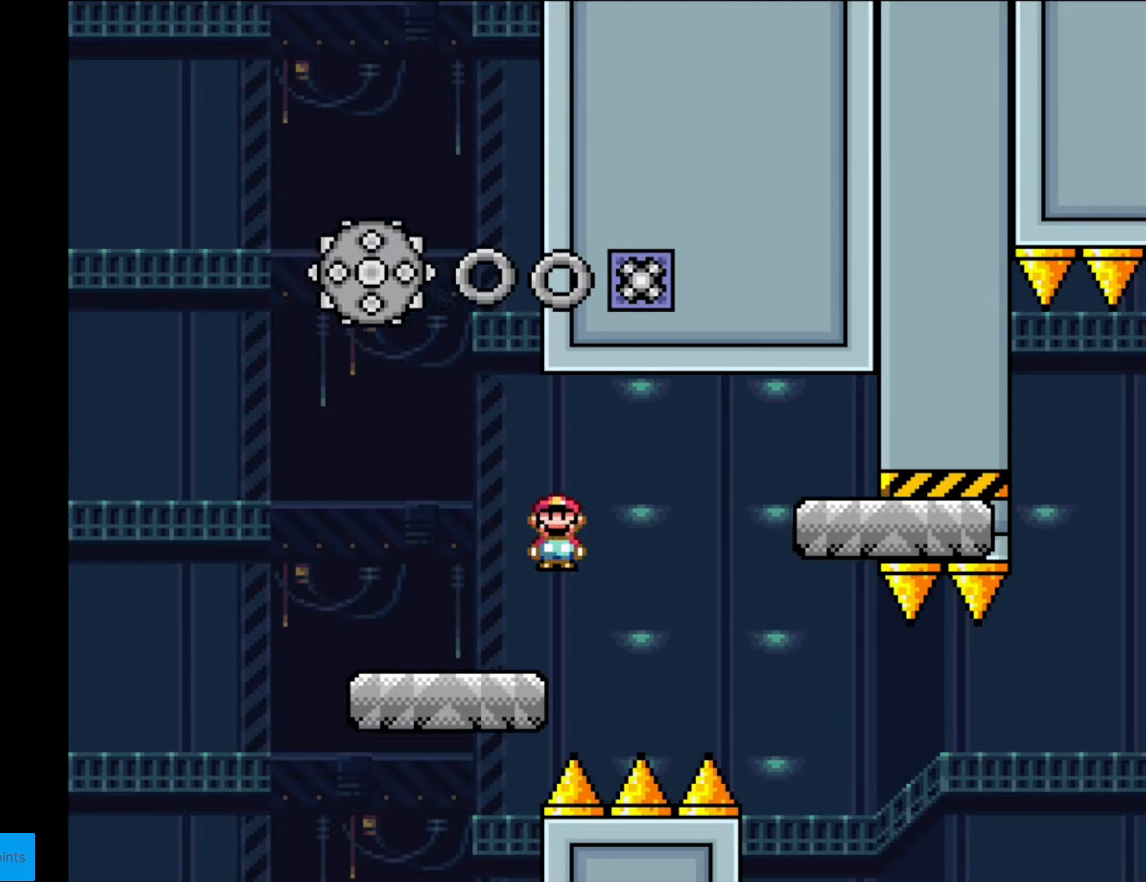
{"buttons": ["X", "DPAD_RIGHT"], "events": [[18, "A", "up"]]}
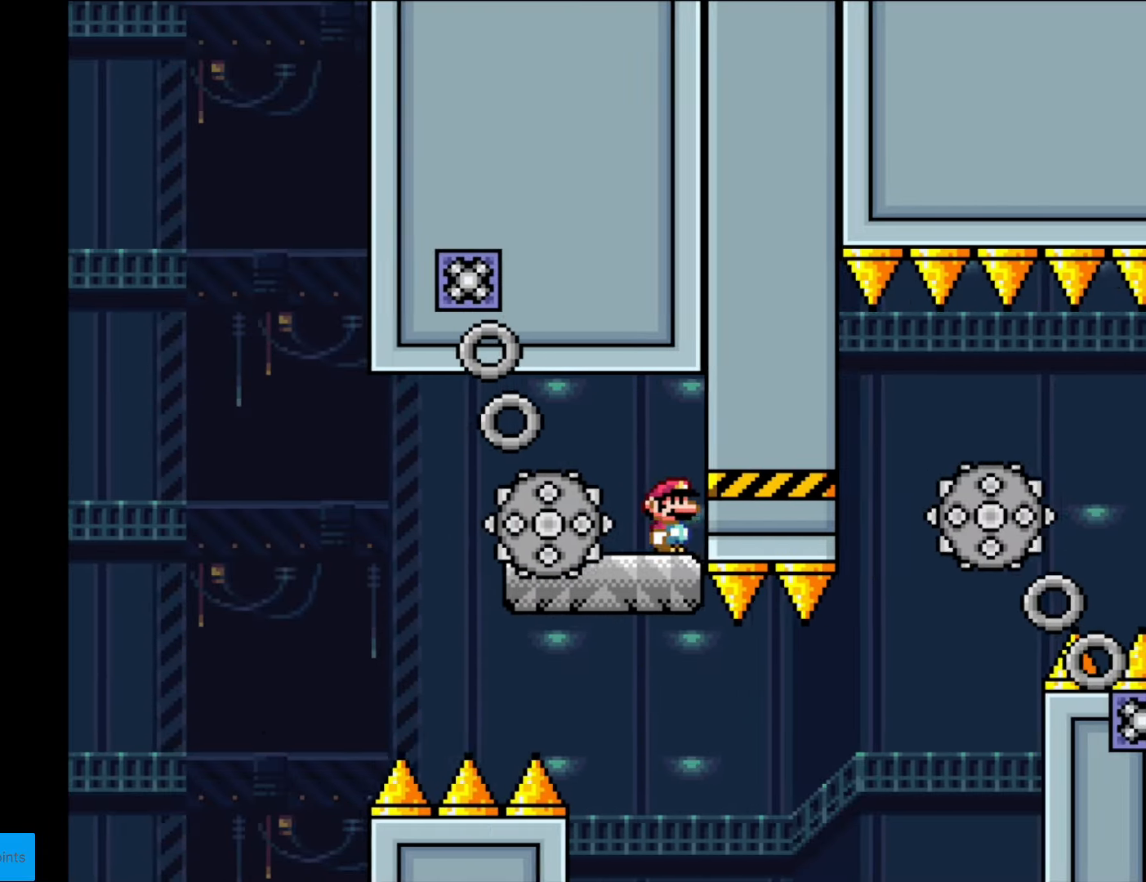
{"buttons": ["X", "DPAD_RIGHT"], "events": [[35, "DPAD_RIGHT", "up"], [35, "DPAD_UP", "down"], [52, "DPAD_LEFT", "down"], [52, "DPAD_UP", "up"], [174, "DPAD_LEFT", "up"], [419, "DPAD_RIGHT", "down"]]}
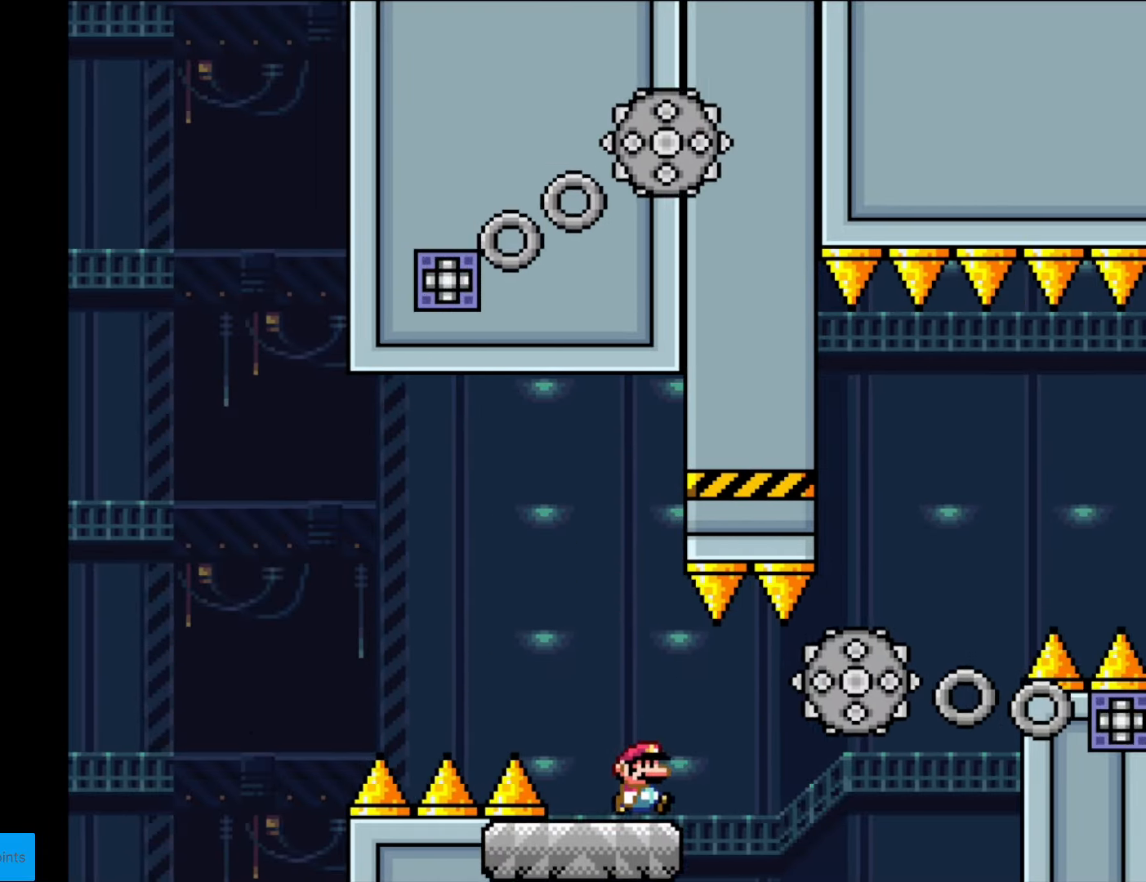
{"buttons": ["A", "X", "DPAD_RIGHT"], "events": [[105, "A", "down"], [158, "A", "up"], [507, "A", "down"]]}